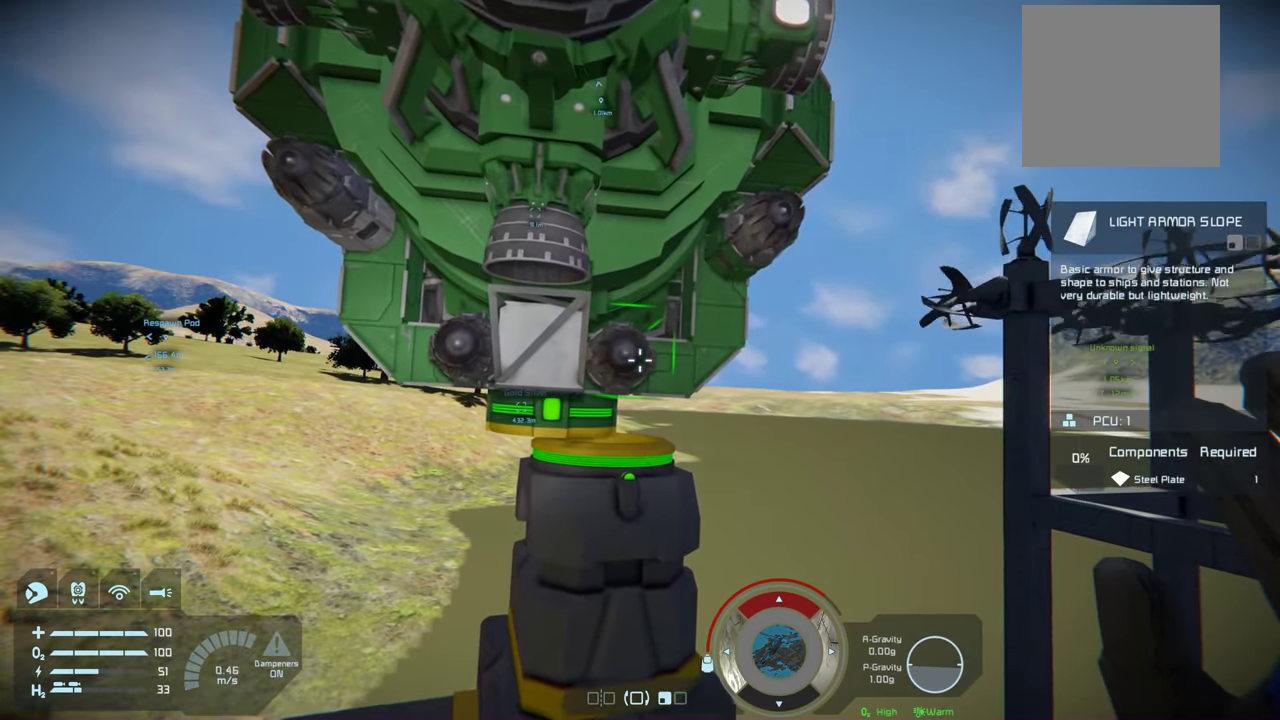
Gameplay with a controller (Xbox layout); each line is a JSON object with the inputs held at the frame after it (dt_ms = milliseconds from this image to that frame). "events" lists button and stick changes between this image and that frame as [ms after this image, input, new state], when the widget could be followed in between.
{"dt_ms": 400, "buttons": ["R2"], "left_stick": "center", "right_stick": "center", "events": [[317, "R2", "down"]]}
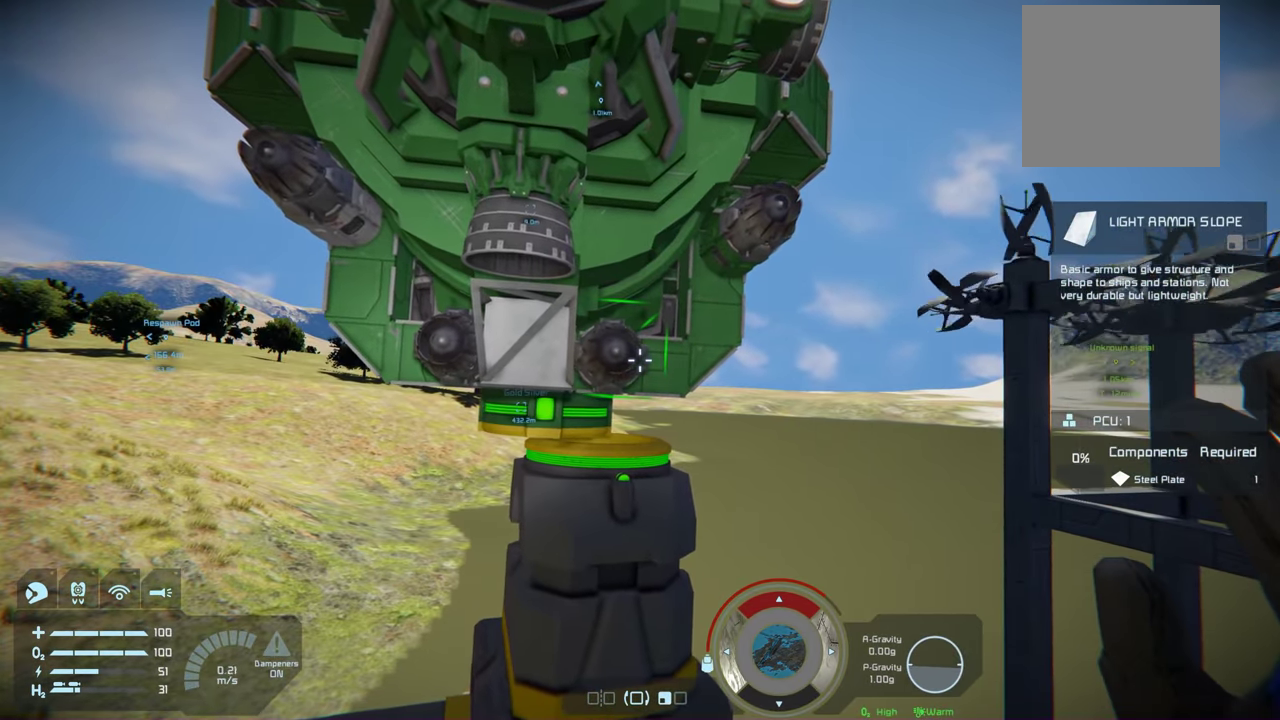
{"dt_ms": 100, "buttons": [], "left_stick": "center", "right_stick": "center", "events": [[17, "R2", "up"]]}
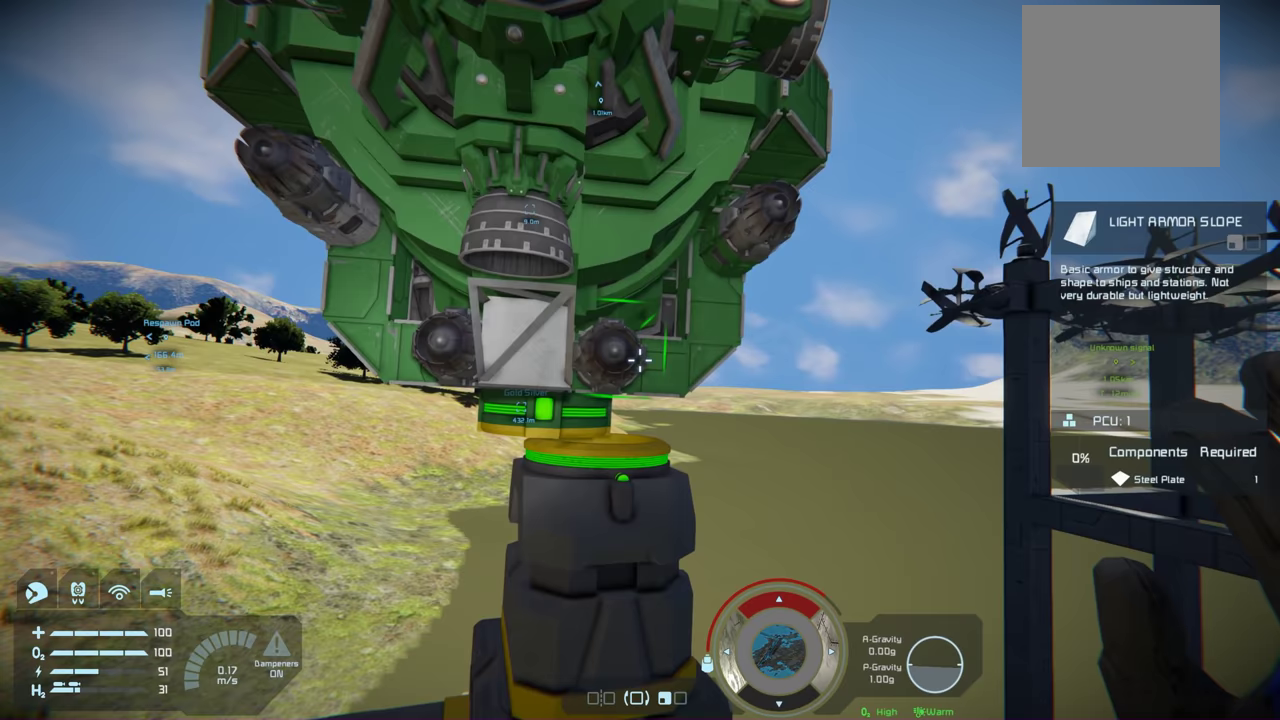
{"dt_ms": 400, "buttons": [], "left_stick": "up-right", "right_stick": "center", "events": [[250, "right_stick", "up-right"], [350, "left_stick", "up-right"], [367, "right_stick", "center"]]}
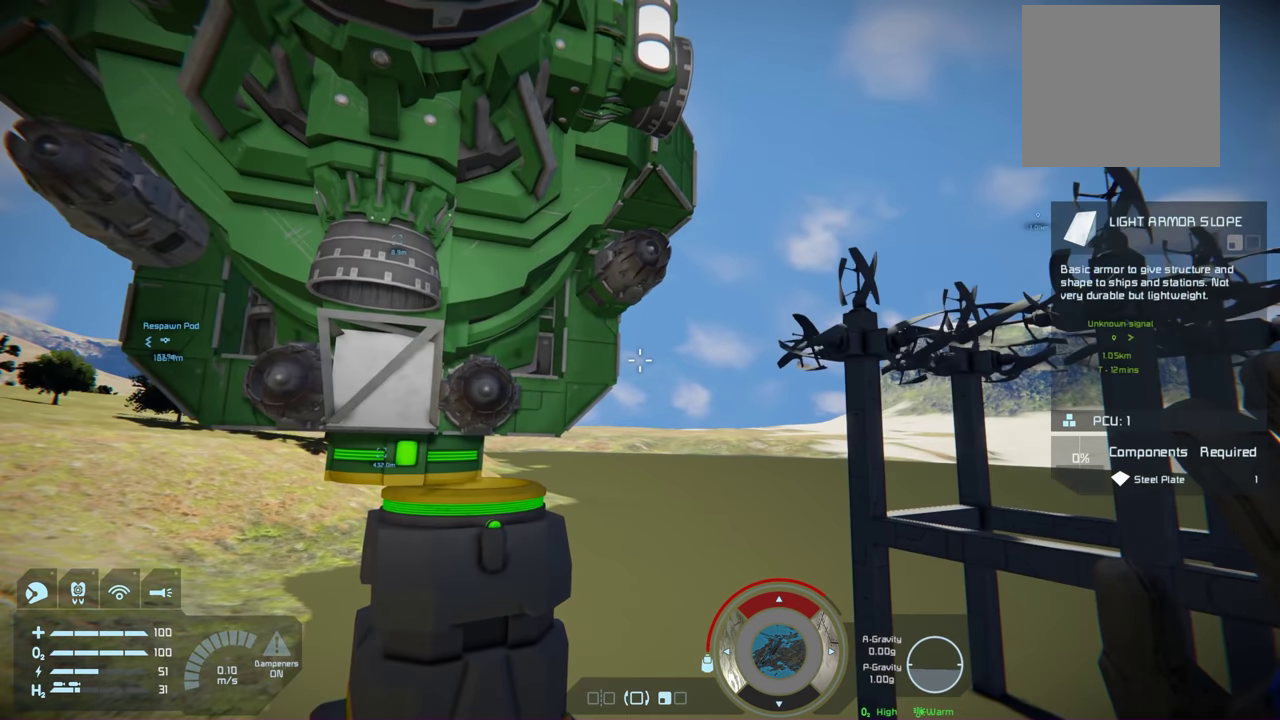
{"dt_ms": 800, "buttons": [], "left_stick": "center", "right_stick": "down-right", "events": [[33, "left_stick", "center"], [300, "right_stick", "up-left"], [450, "right_stick", "center"], [783, "right_stick", "down-right"]]}
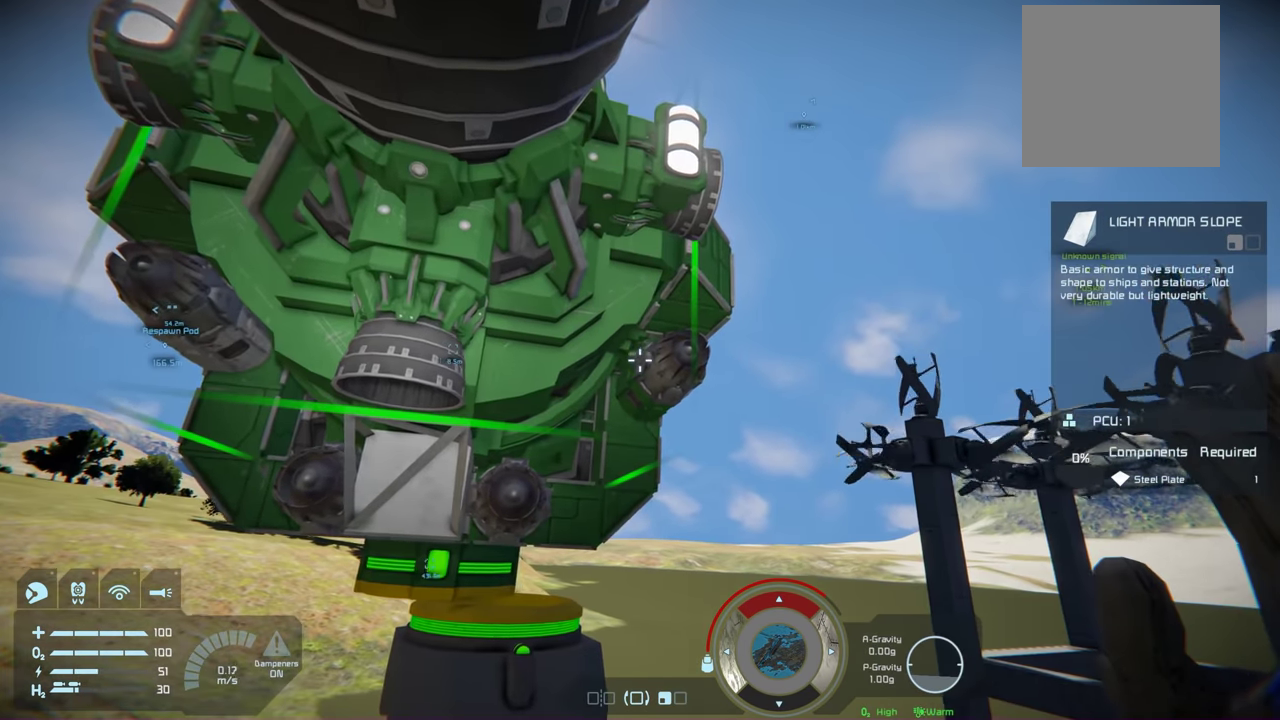
{"dt_ms": 300, "buttons": [], "left_stick": "center", "right_stick": "center", "events": [[100, "right_stick", "center"]]}
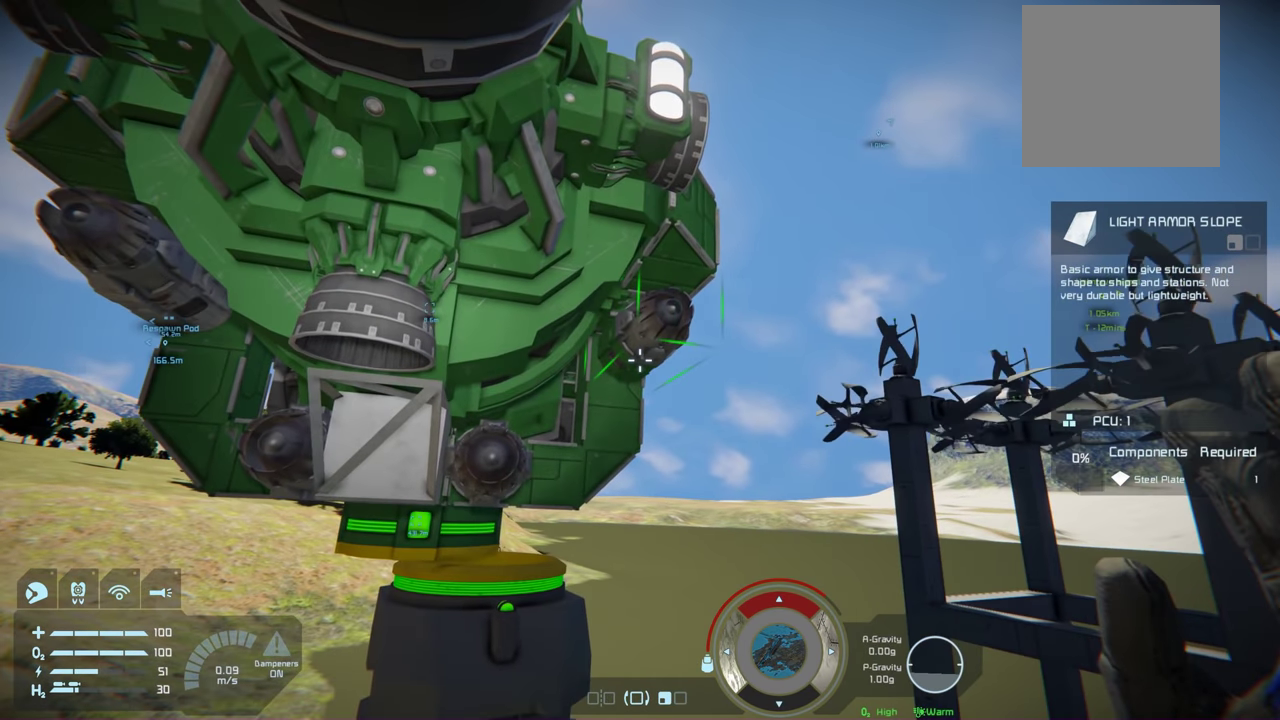
{"dt_ms": 400, "buttons": [], "left_stick": "center", "right_stick": "center", "events": [[233, "R2", "down"], [333, "R2", "up"]]}
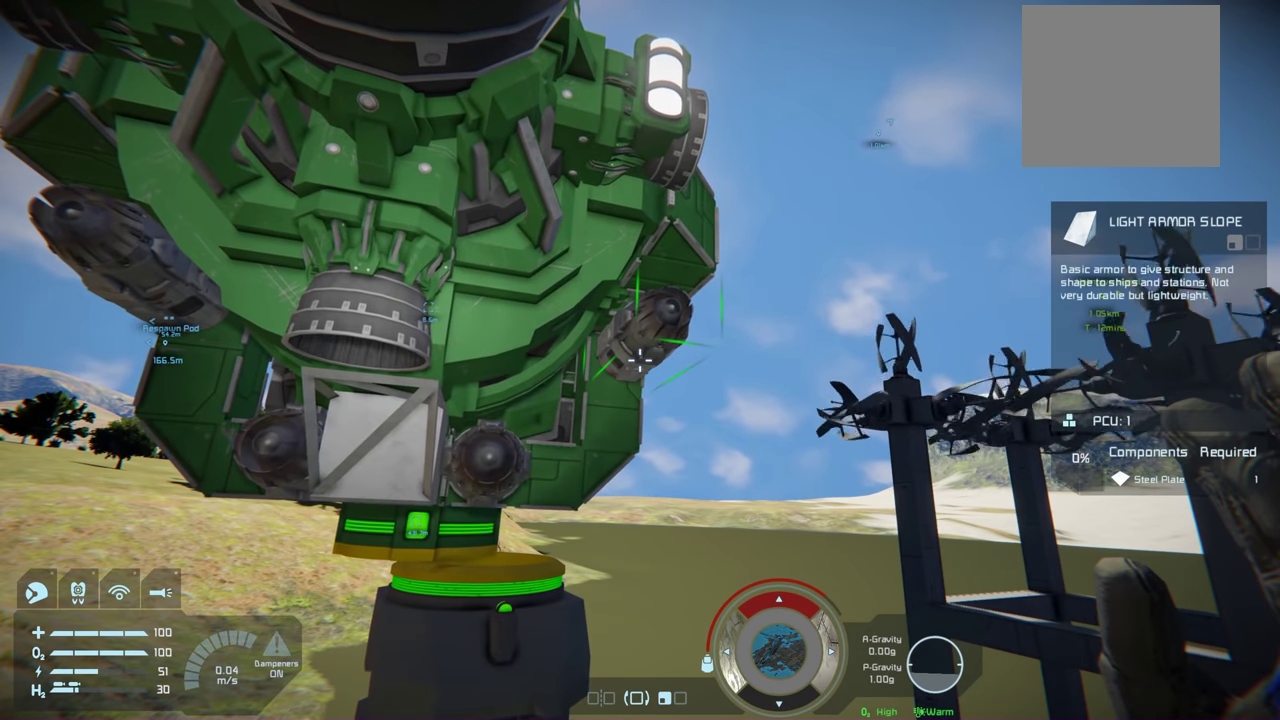
{"dt_ms": 600, "buttons": [], "left_stick": "center", "right_stick": "up-left", "events": [[117, "left_stick", "right"], [250, "left_stick", "center"], [517, "right_stick", "up-left"]]}
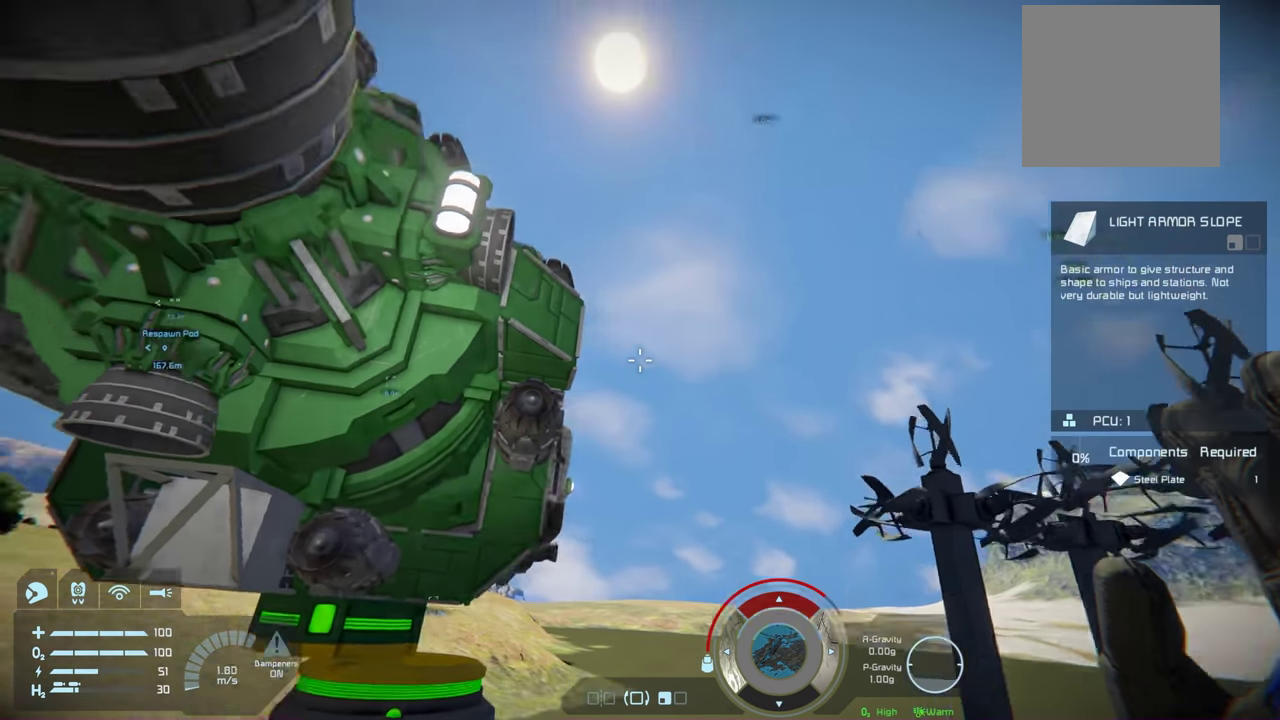
{"dt_ms": 500, "buttons": [], "left_stick": "center", "right_stick": "center", "events": [[150, "right_stick", "center"], [283, "left_stick", "right"], [433, "left_stick", "center"]]}
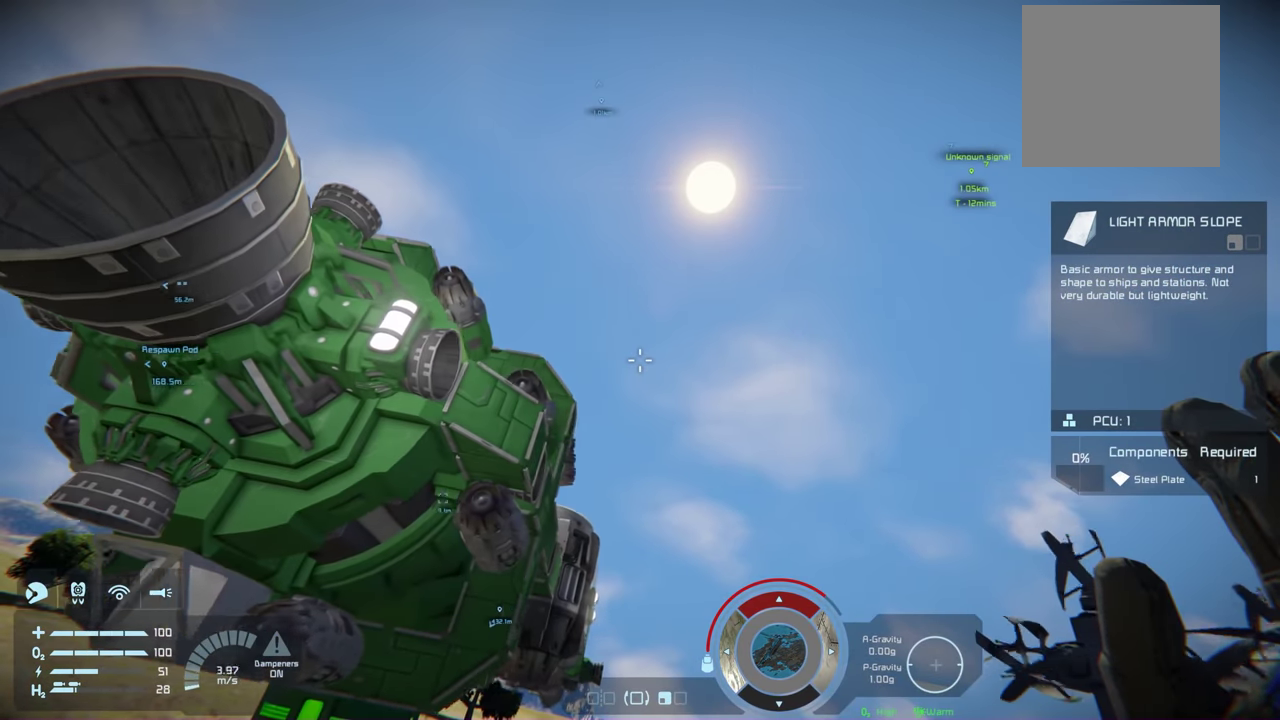
{"dt_ms": 500, "buttons": [], "left_stick": "right", "right_stick": "center", "events": [[183, "right_stick", "down-left"], [317, "right_stick", "center"], [467, "left_stick", "right"]]}
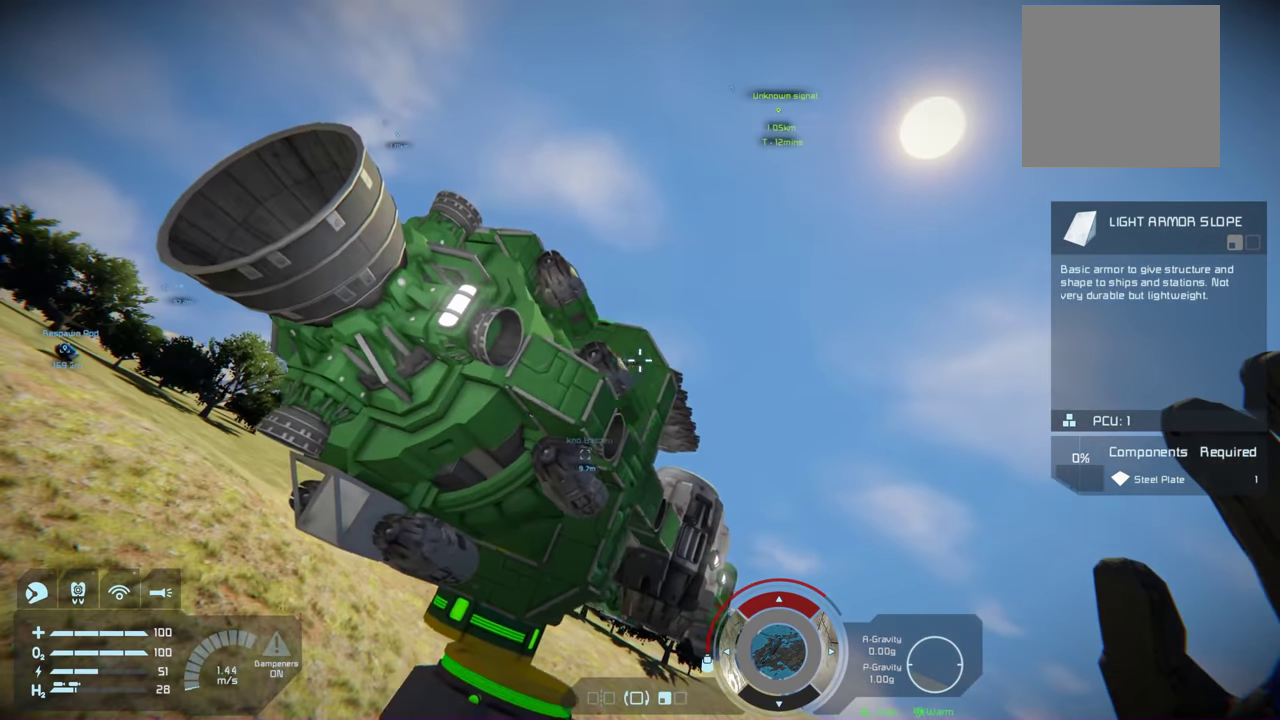
{"dt_ms": 600, "buttons": [], "left_stick": "center", "right_stick": "center", "events": [[117, "left_stick", "center"], [433, "left_stick", "up"], [433, "right_stick", "left"], [567, "left_stick", "center"], [600, "right_stick", "center"]]}
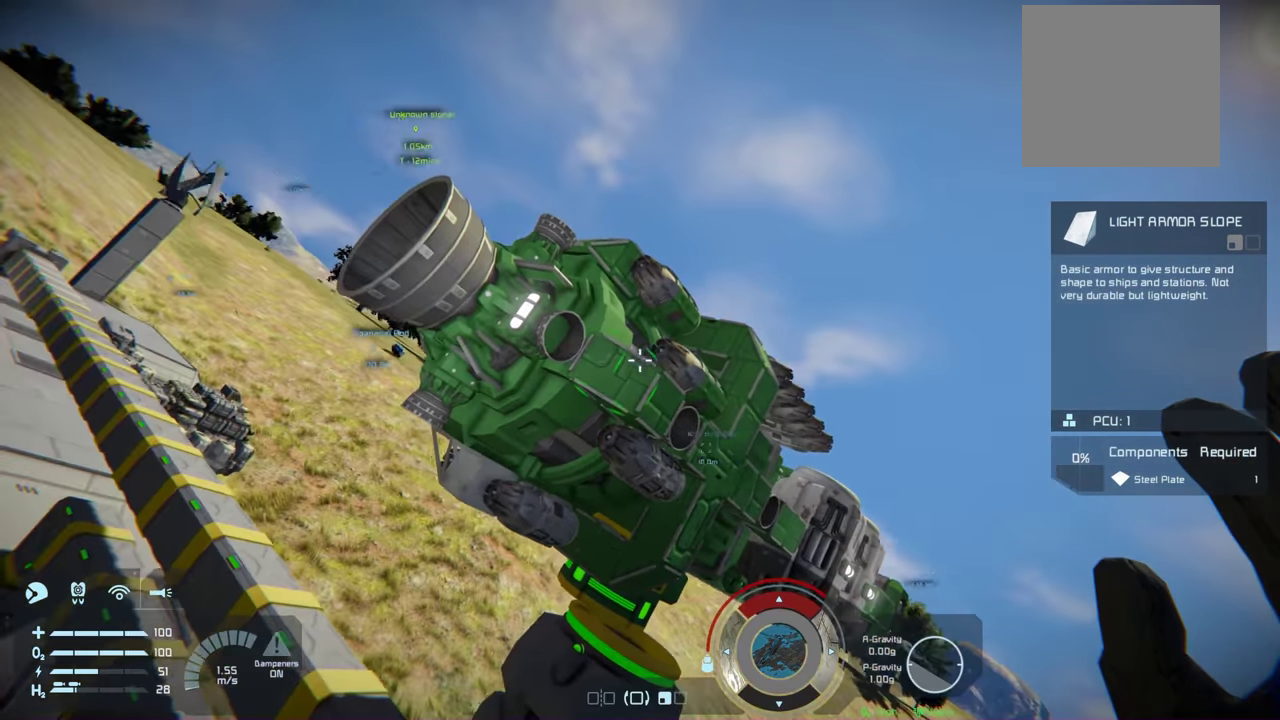
{"dt_ms": 400, "buttons": [], "left_stick": "up", "right_stick": "center", "events": [[217, "left_stick", "right"], [267, "left_stick", "up-right"], [400, "left_stick", "up"]]}
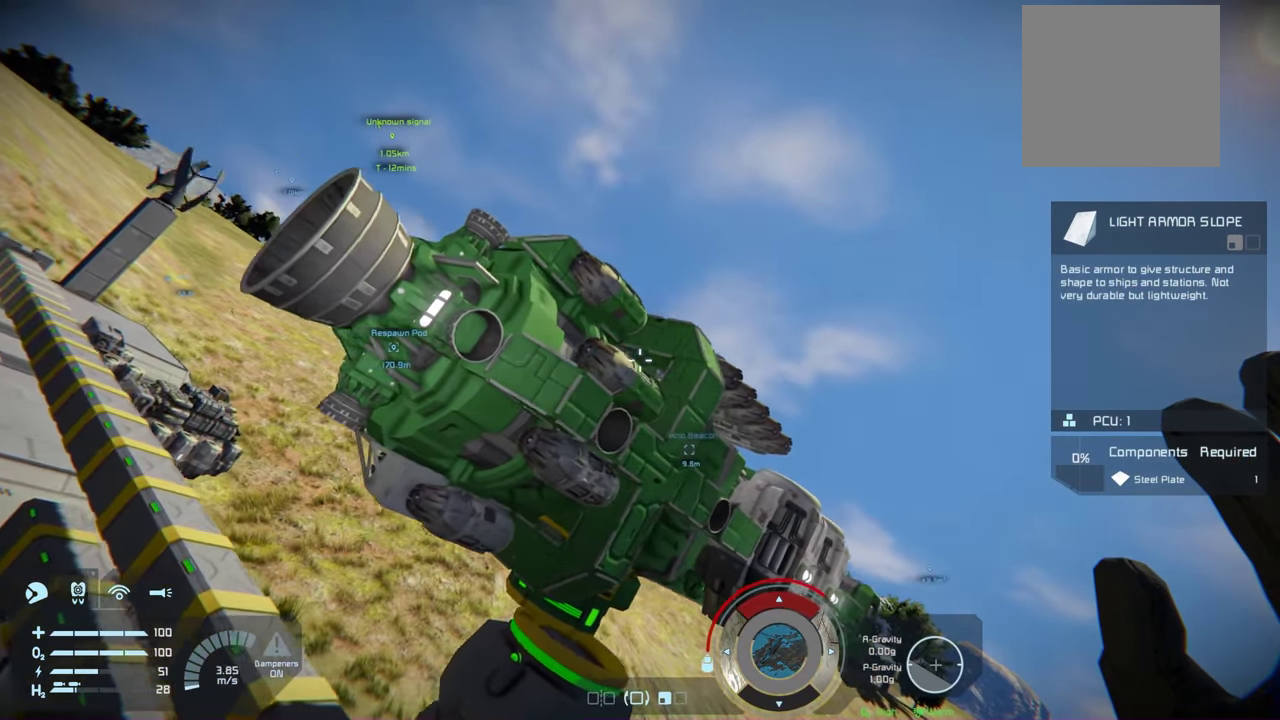
{"dt_ms": 400, "buttons": [], "left_stick": "center", "right_stick": "center", "events": [[67, "left_stick", "center"], [250, "right_stick", "down-left"], [267, "left_stick", "up-left"], [367, "left_stick", "center"], [384, "right_stick", "center"]]}
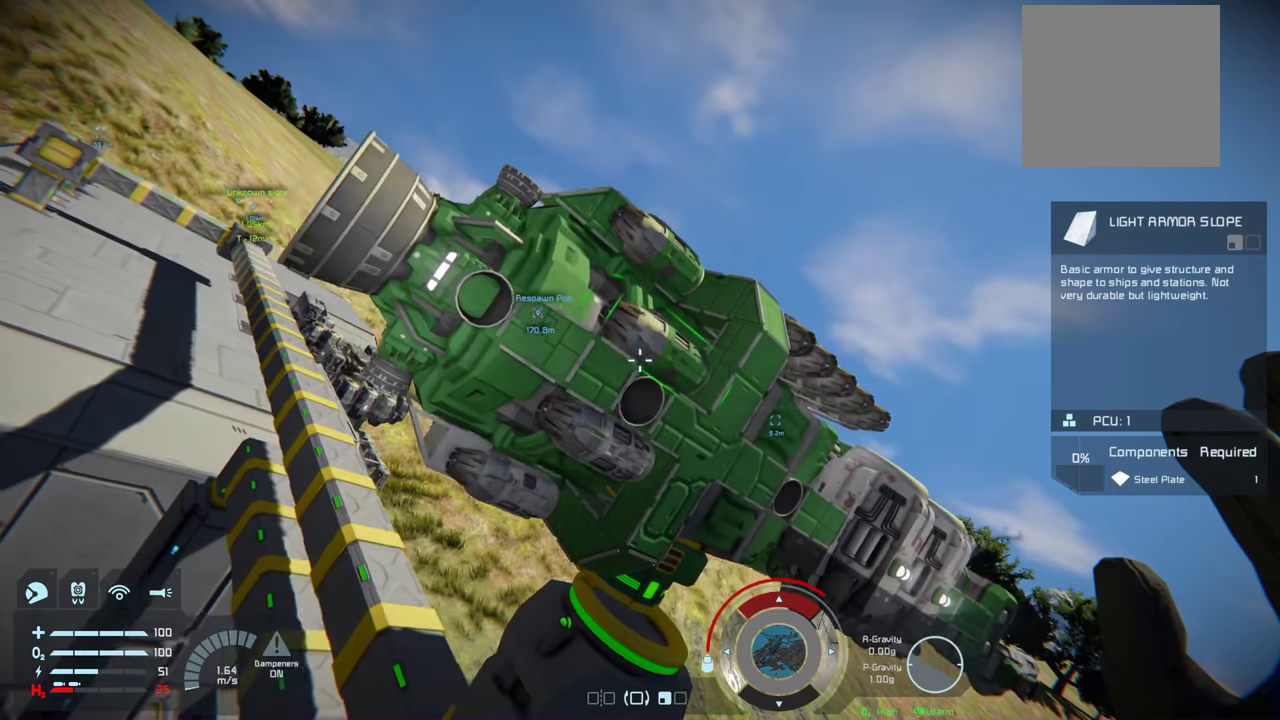
{"dt_ms": 600, "buttons": [], "left_stick": "center", "right_stick": "center", "events": [[384, "left_stick", "up"], [500, "left_stick", "center"]]}
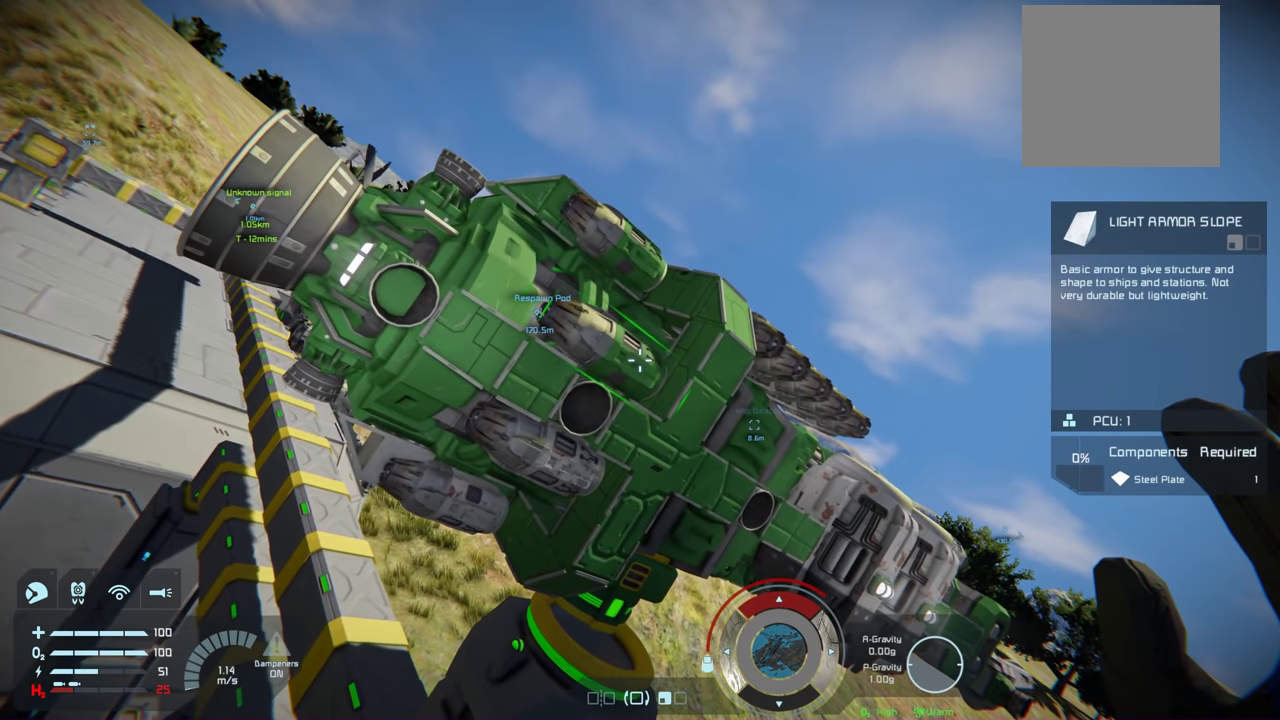
{"dt_ms": 500, "buttons": [], "left_stick": "center", "right_stick": "up", "events": [[117, "R2", "down"], [200, "R2", "up"], [500, "right_stick", "up"]]}
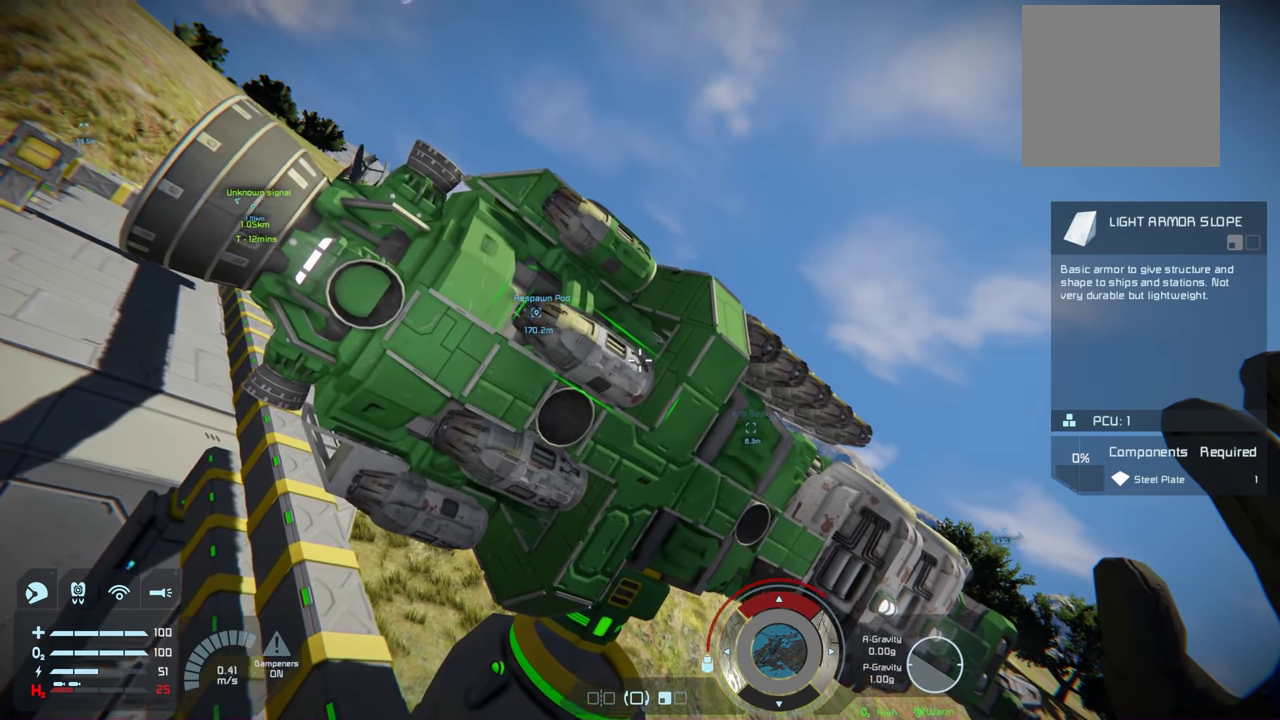
{"dt_ms": 500, "buttons": [], "left_stick": "center", "right_stick": "down-left", "events": [[117, "right_stick", "center"], [417, "right_stick", "down"], [467, "right_stick", "down-left"]]}
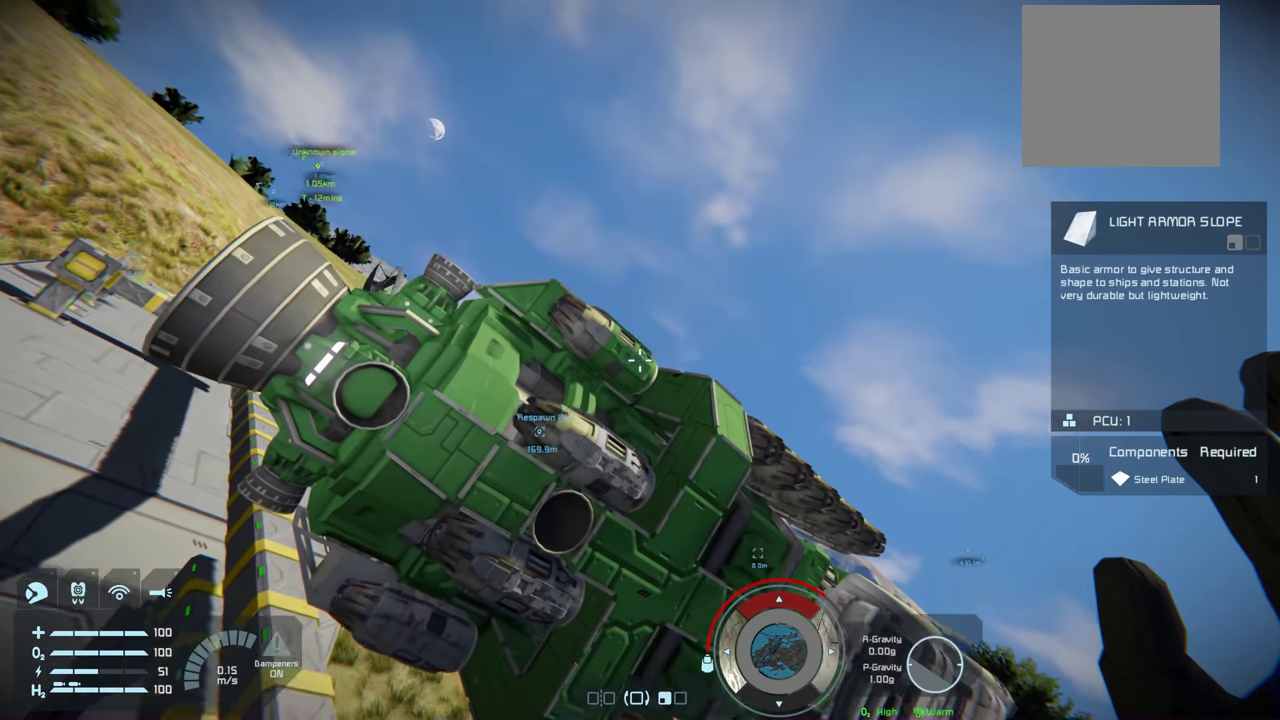
{"dt_ms": 500, "buttons": [], "left_stick": "center", "right_stick": "center", "events": [[34, "right_stick", "center"], [400, "left_stick", "up"], [467, "left_stick", "center"]]}
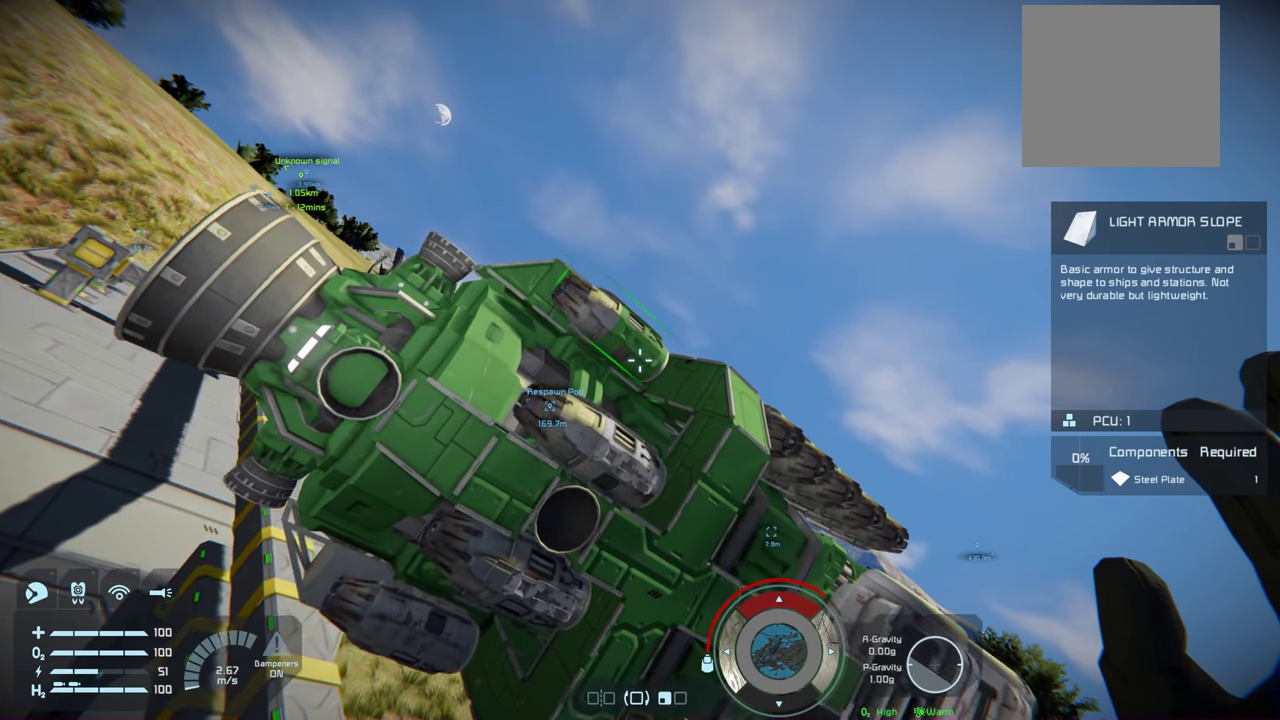
{"dt_ms": 300, "buttons": [], "left_stick": "center", "right_stick": "center", "events": [[200, "R2", "down"], [284, "R2", "up"]]}
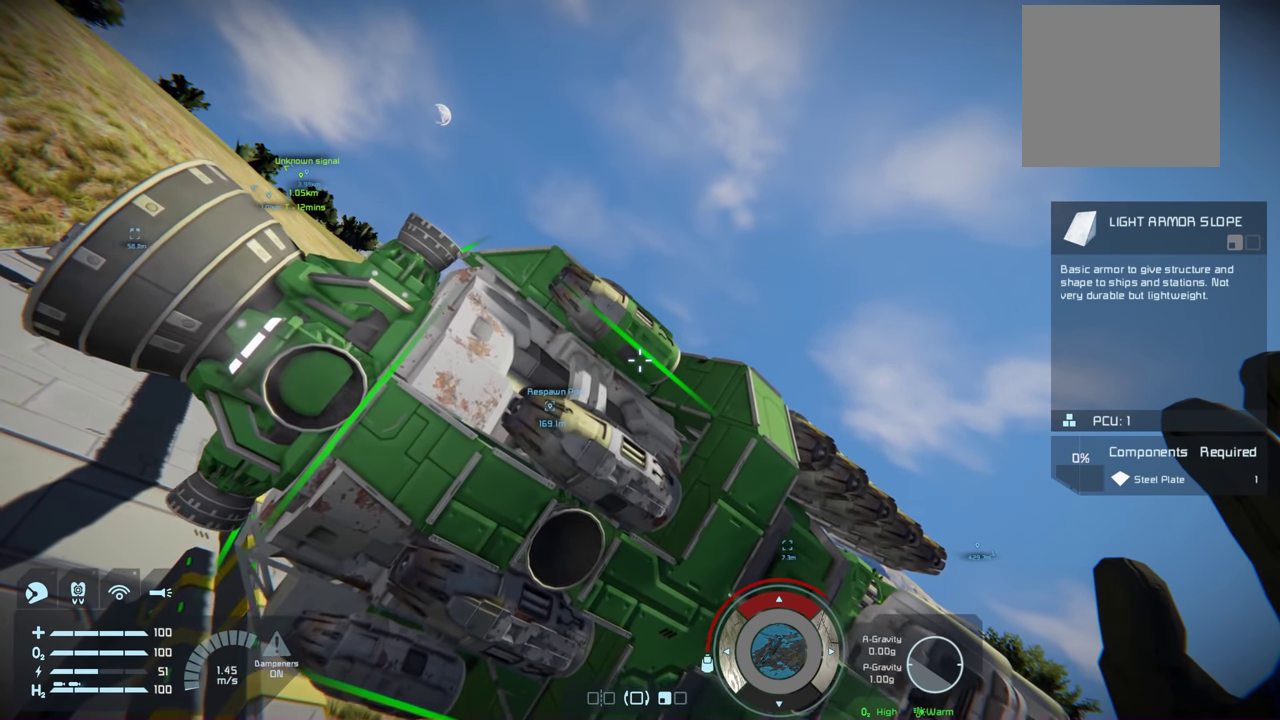
{"dt_ms": 700, "buttons": [], "left_stick": "center", "right_stick": "center", "events": []}
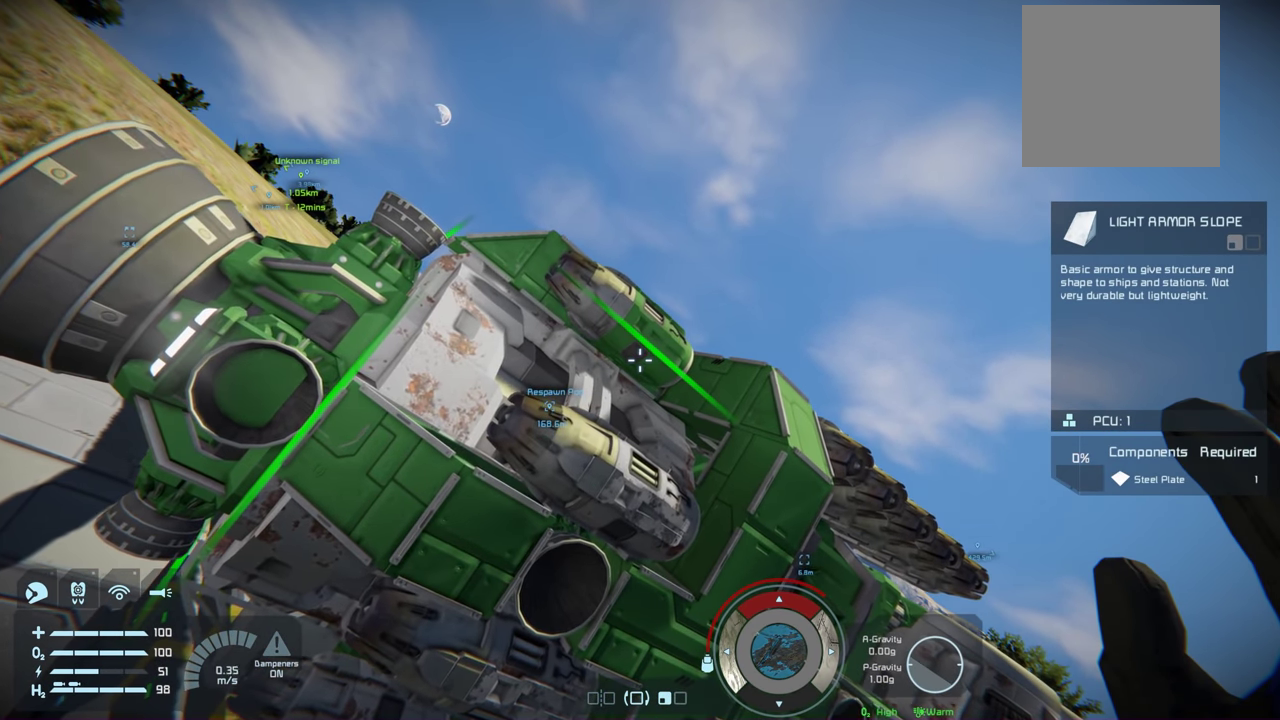
{"dt_ms": 500, "buttons": [], "left_stick": "center", "right_stick": "center", "events": []}
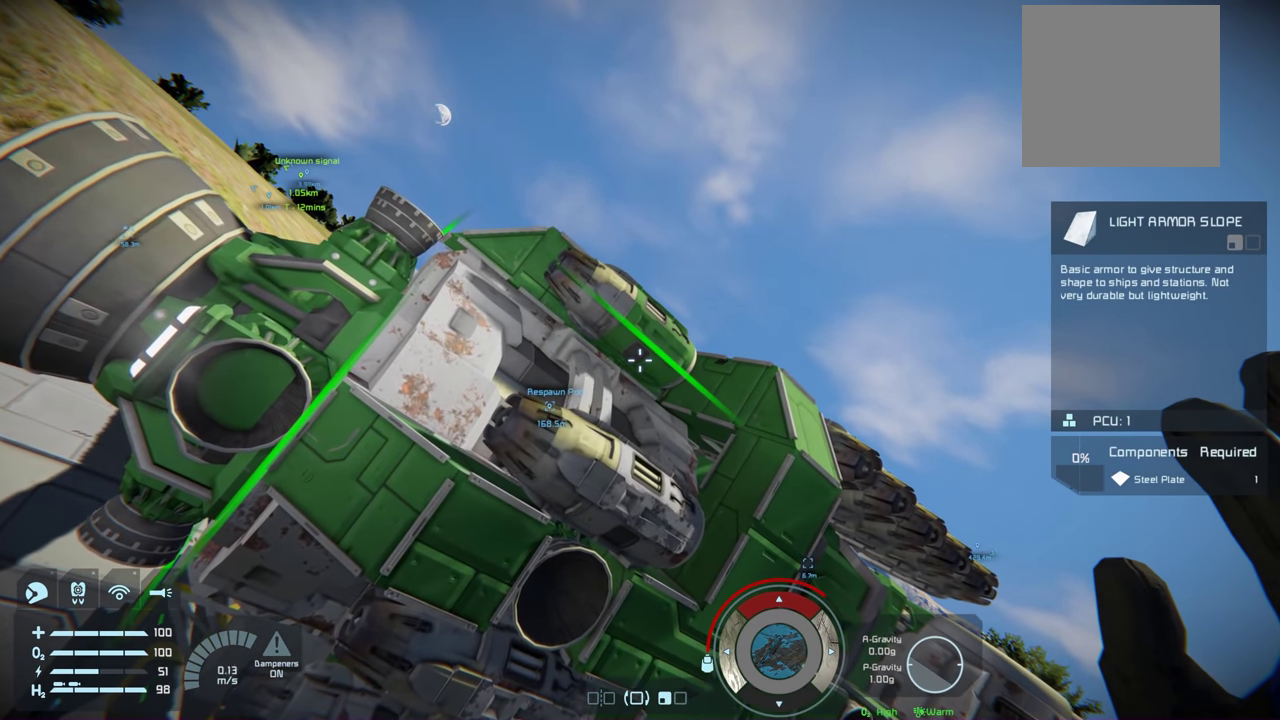
{"dt_ms": 500, "buttons": [], "left_stick": "center", "right_stick": "center", "events": []}
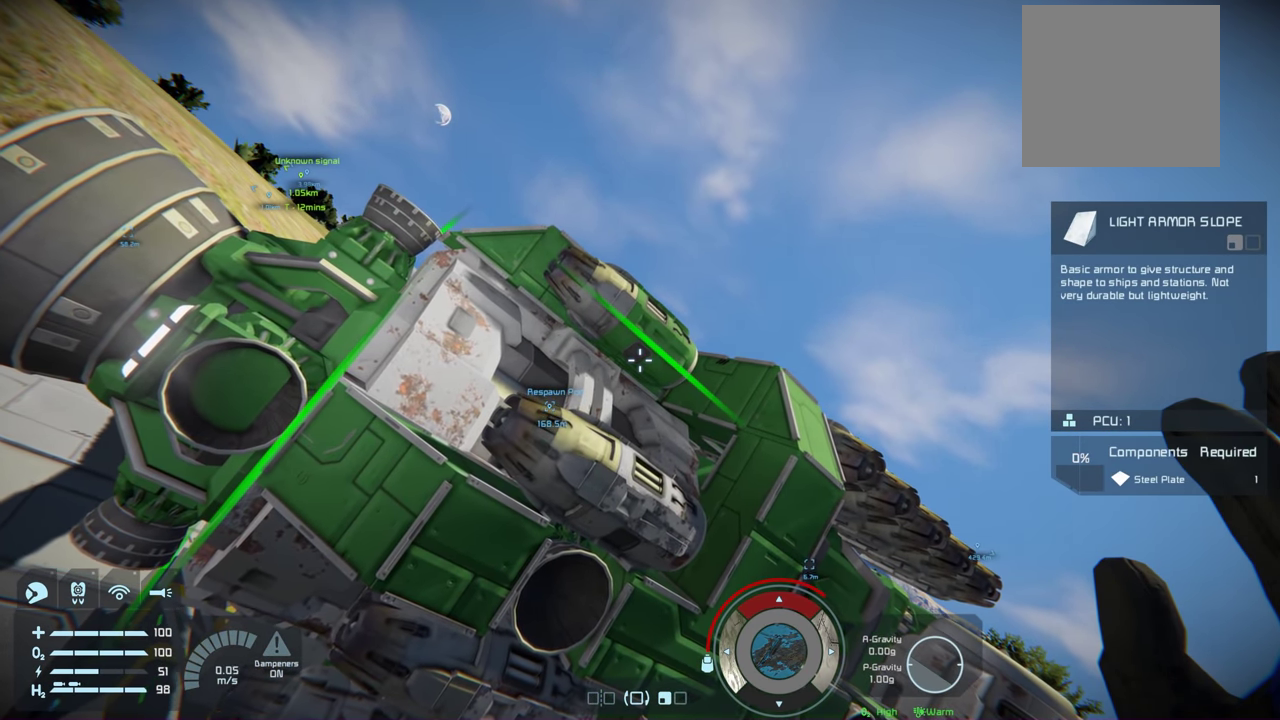
{"dt_ms": 600, "buttons": ["R2"], "left_stick": "center", "right_stick": "center", "events": [[150, "right_stick", "up-right"], [217, "right_stick", "center"], [567, "R2", "down"]]}
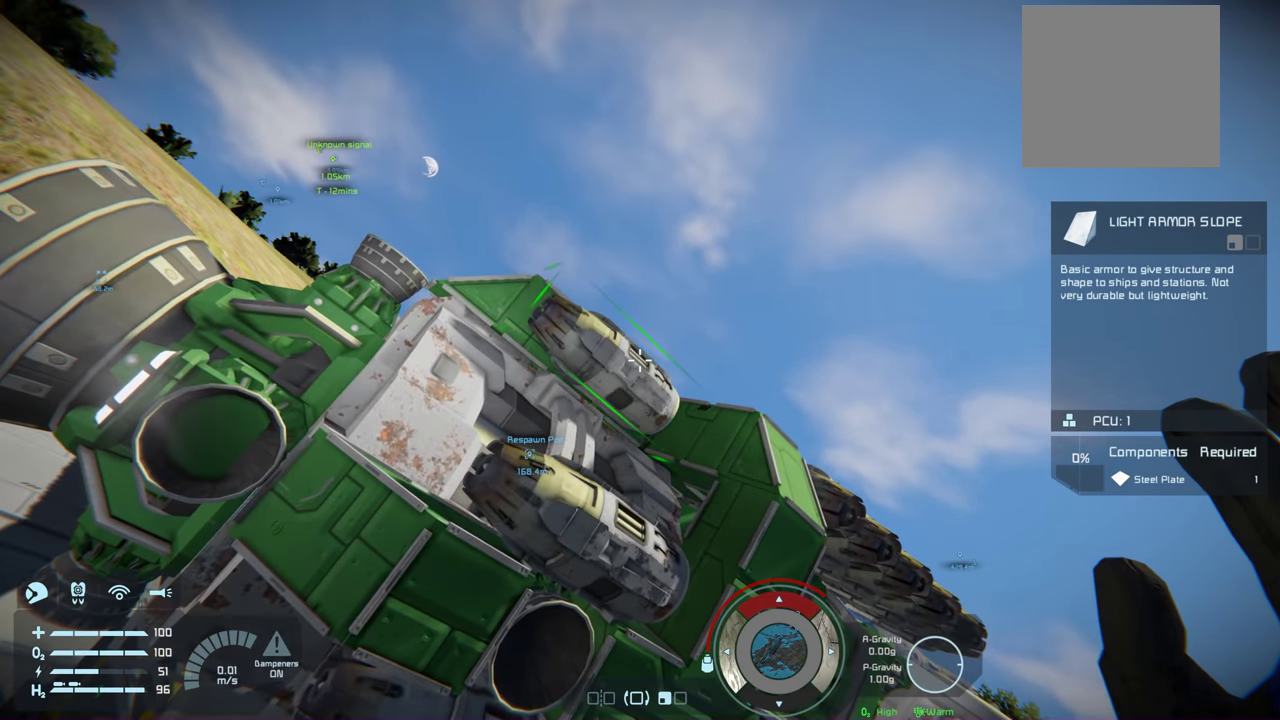
{"dt_ms": 400, "buttons": [], "left_stick": "right", "right_stick": "center", "events": [[50, "R2", "up"], [284, "left_stick", "right"]]}
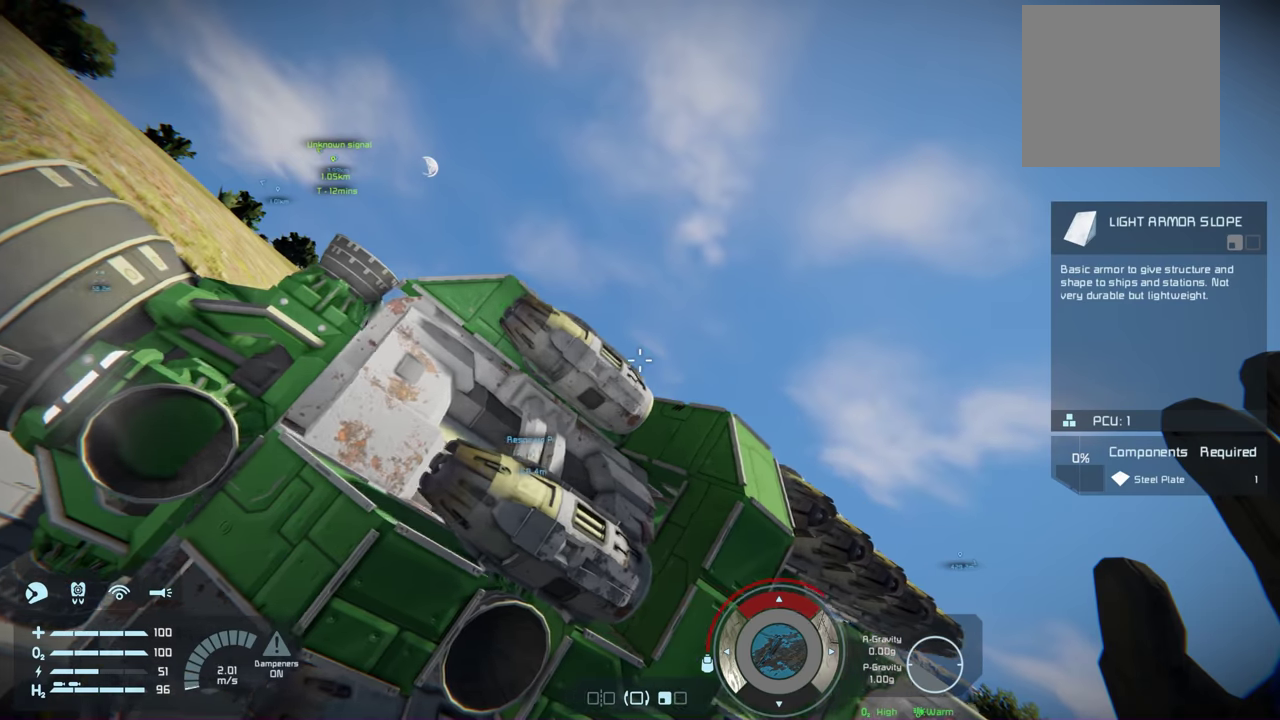
{"dt_ms": 500, "buttons": ["L1"], "left_stick": "center", "right_stick": "center", "events": [[50, "left_stick", "center"], [467, "L1", "down"]]}
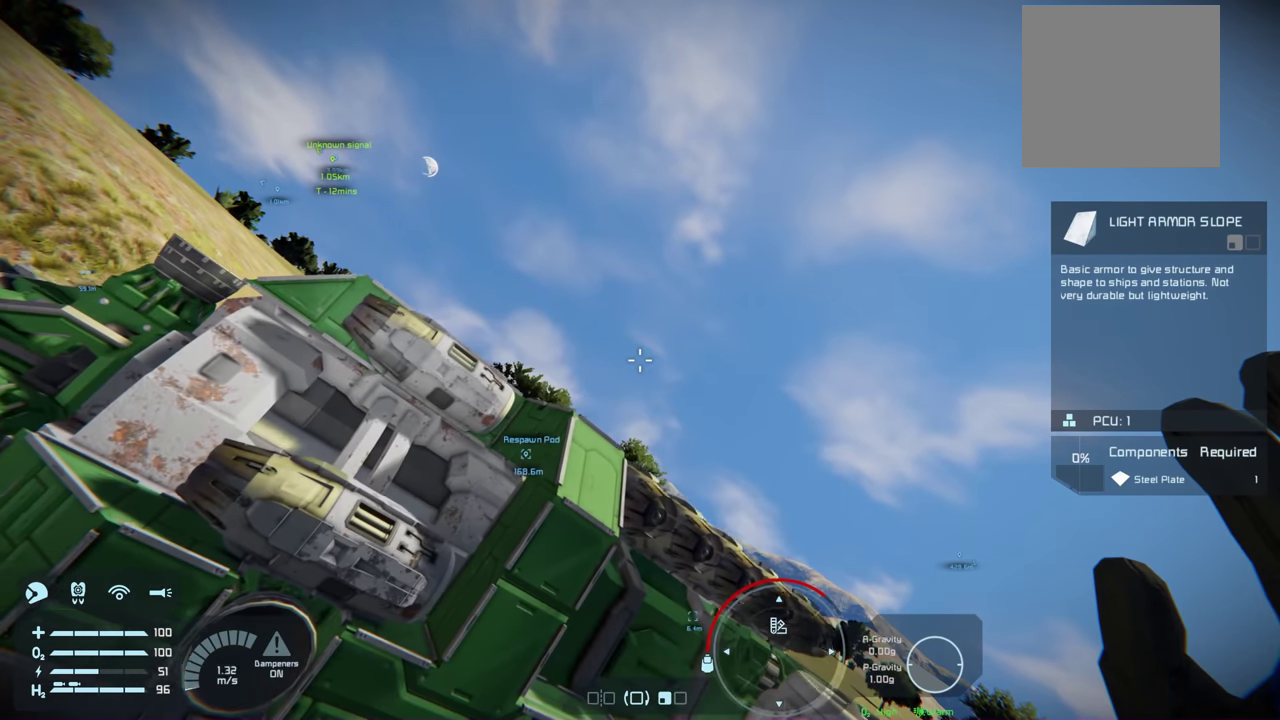
{"dt_ms": 500, "buttons": ["L1"], "left_stick": "center", "right_stick": "center", "events": [[84, "right_stick", "down-right"], [467, "right_stick", "center"]]}
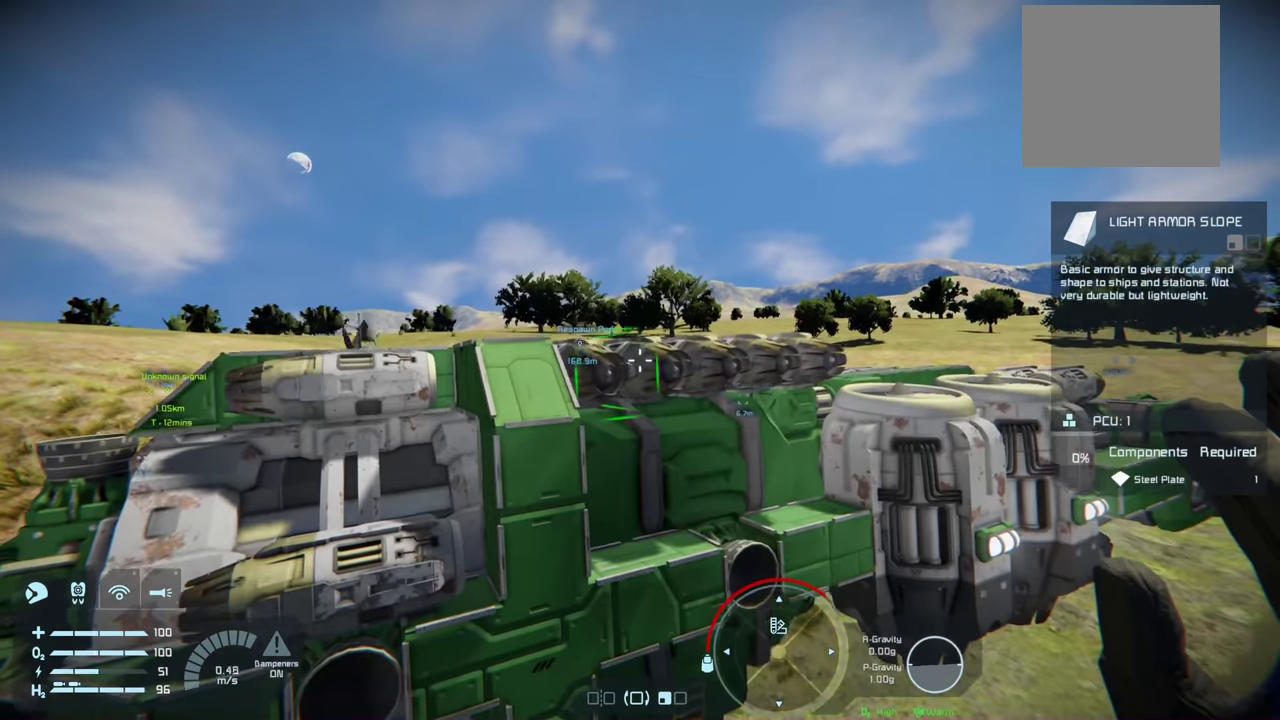
{"dt_ms": 700, "buttons": [], "left_stick": "up-right", "right_stick": "down-right", "events": [[84, "L1", "up"], [550, "left_stick", "right"], [617, "left_stick", "up-right"], [684, "right_stick", "down-right"]]}
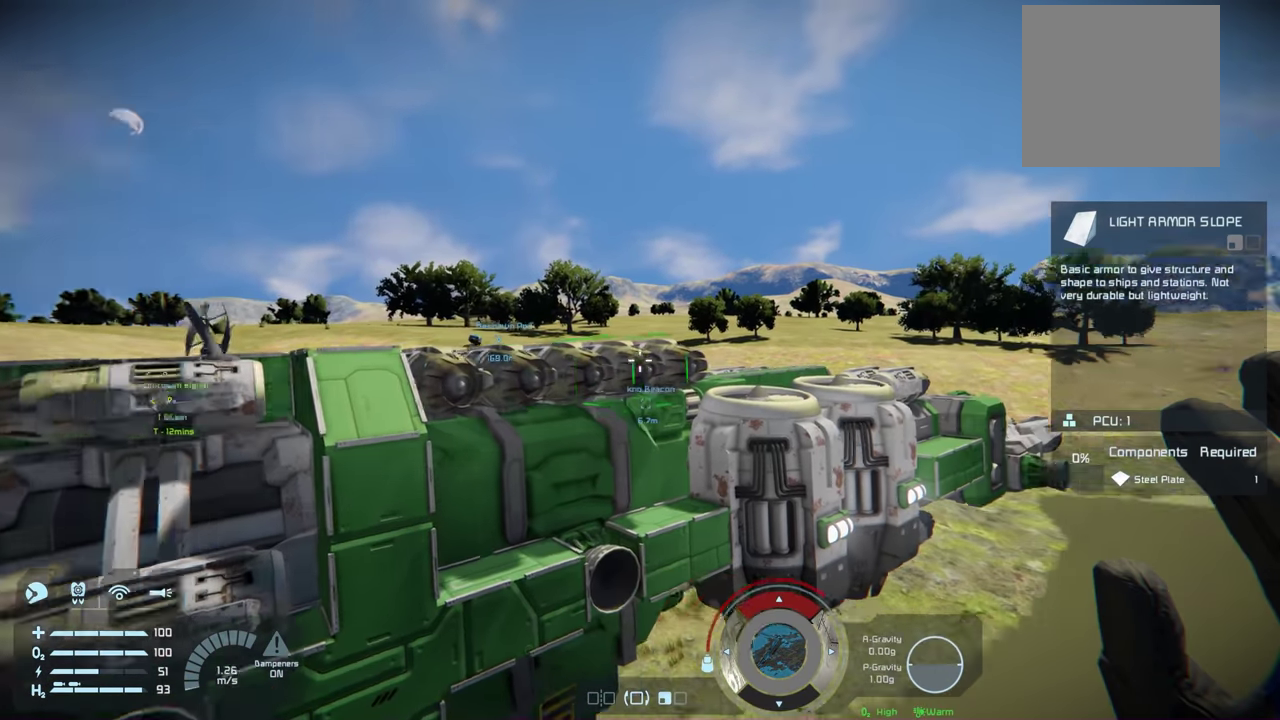
{"dt_ms": 500, "buttons": [], "left_stick": "center", "right_stick": "down", "events": [[50, "left_stick", "center"], [50, "right_stick", "center"], [400, "right_stick", "down"]]}
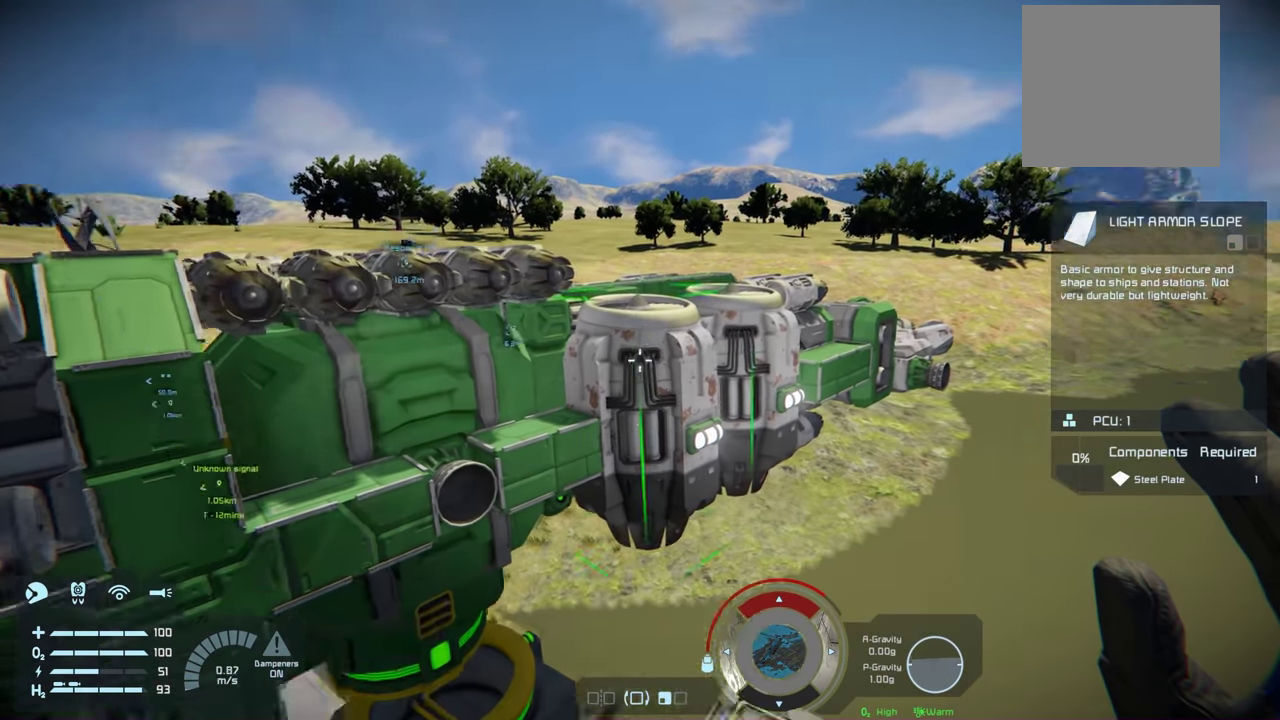
{"dt_ms": 300, "buttons": [], "left_stick": "left", "right_stick": "center", "events": [[84, "right_stick", "center"], [200, "left_stick", "left"]]}
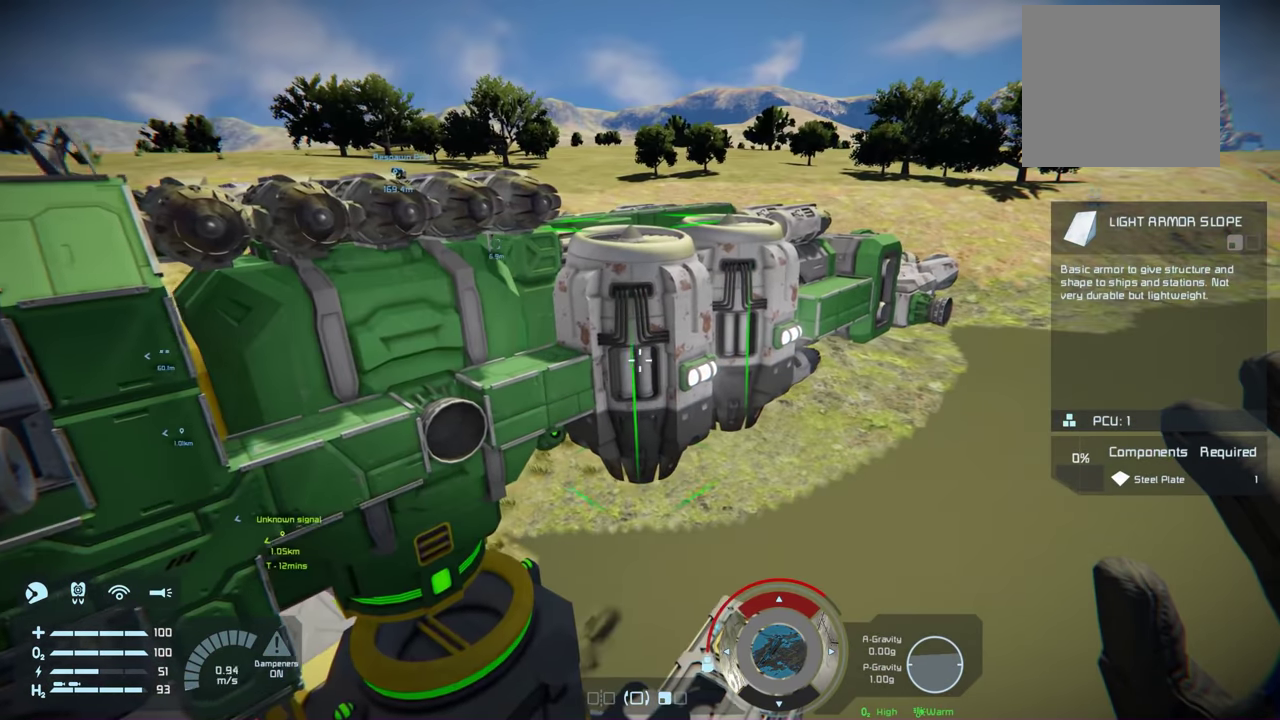
{"dt_ms": 300, "buttons": [], "left_stick": "center", "right_stick": "center", "events": [[134, "left_stick", "center"]]}
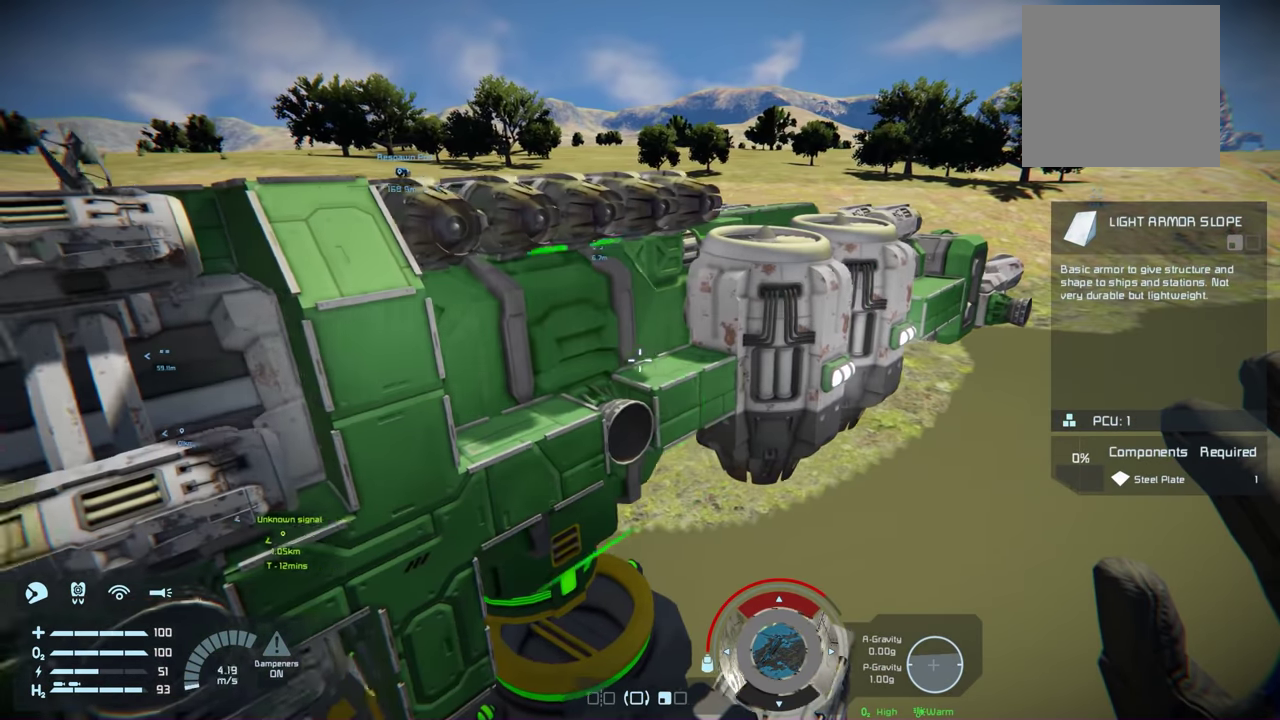
{"dt_ms": 300, "buttons": [], "left_stick": "center", "right_stick": "center", "events": []}
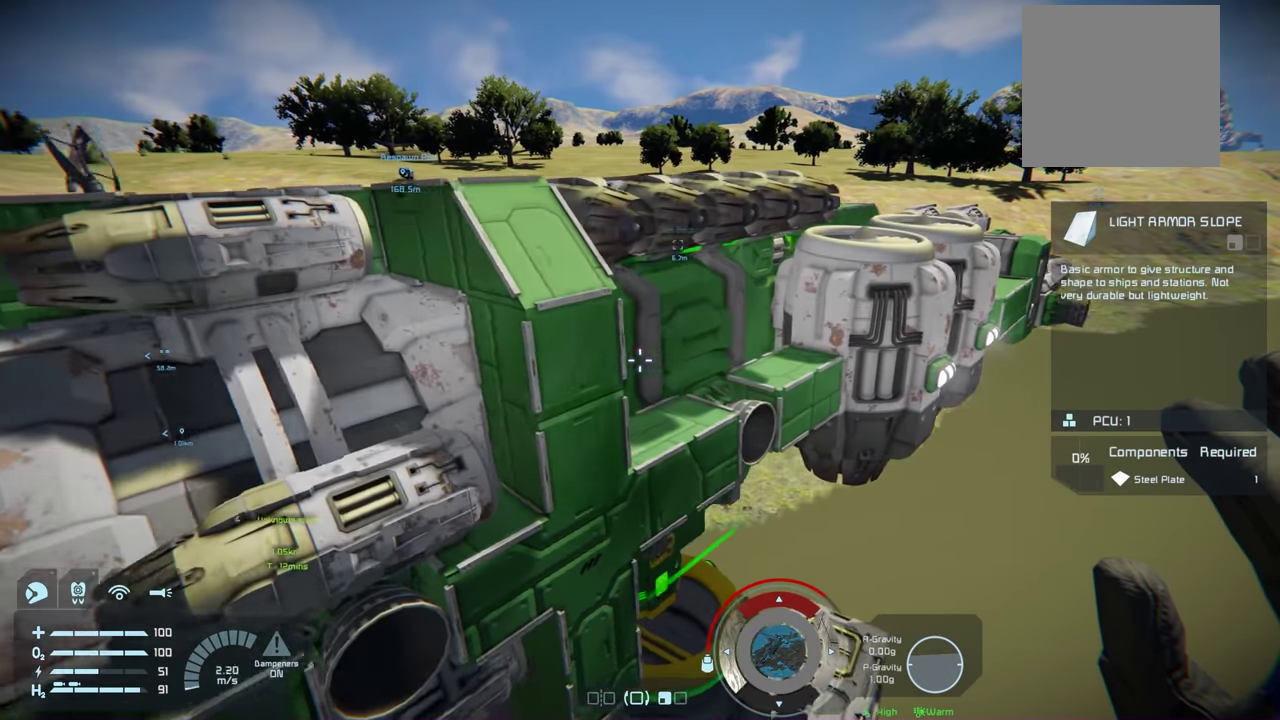
{"dt_ms": 400, "buttons": [], "left_stick": "center", "right_stick": "center", "events": []}